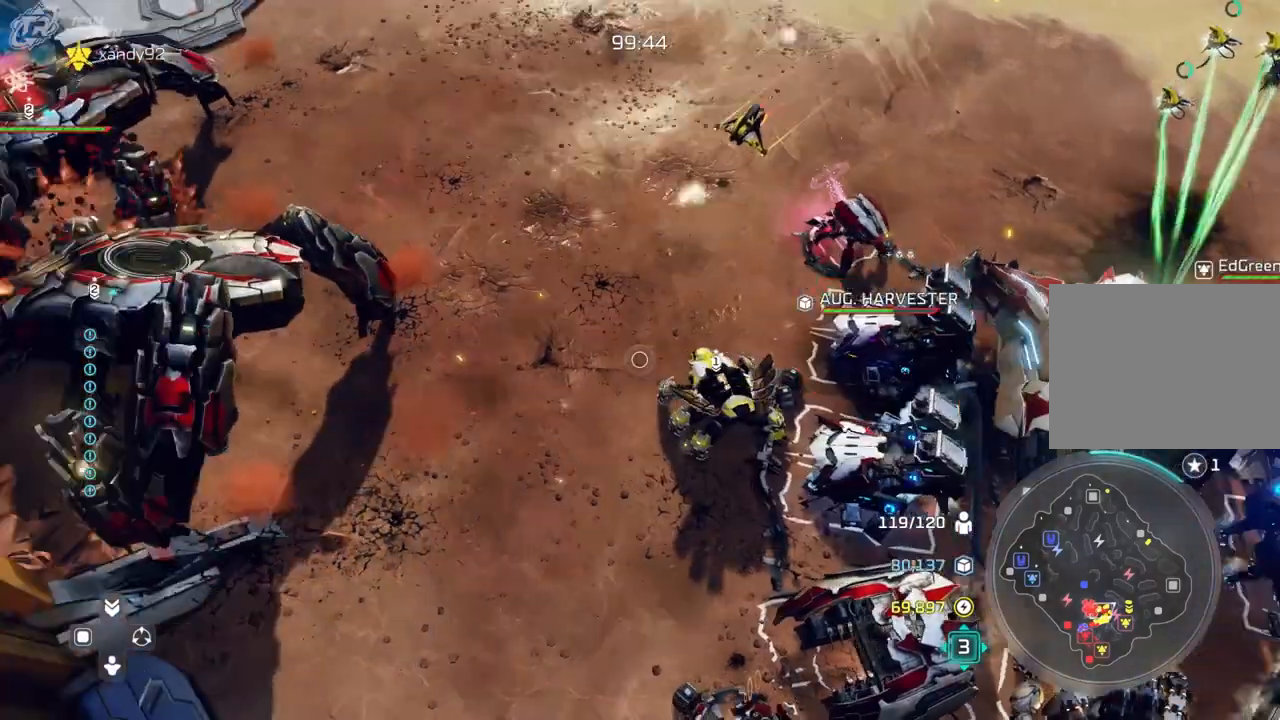
Gameplay with a controller (Xbox layout); each line is a JSON object with the inputs held at the frame after it (dt_ms = milliseconds from this image to that frame). "events" lists button and stick changes between this image and that frame as [ms after this image, input, new state], when the widget could be followed in between. Not read: B DPAD_DOWN HOME L2 L3 R3 SELECT X.
{"dt_ms": 500, "buttons": [], "left_stick": "left", "right_stick": "center", "events": [[100, "left_stick", "center"], [467, "left_stick", "left"]]}
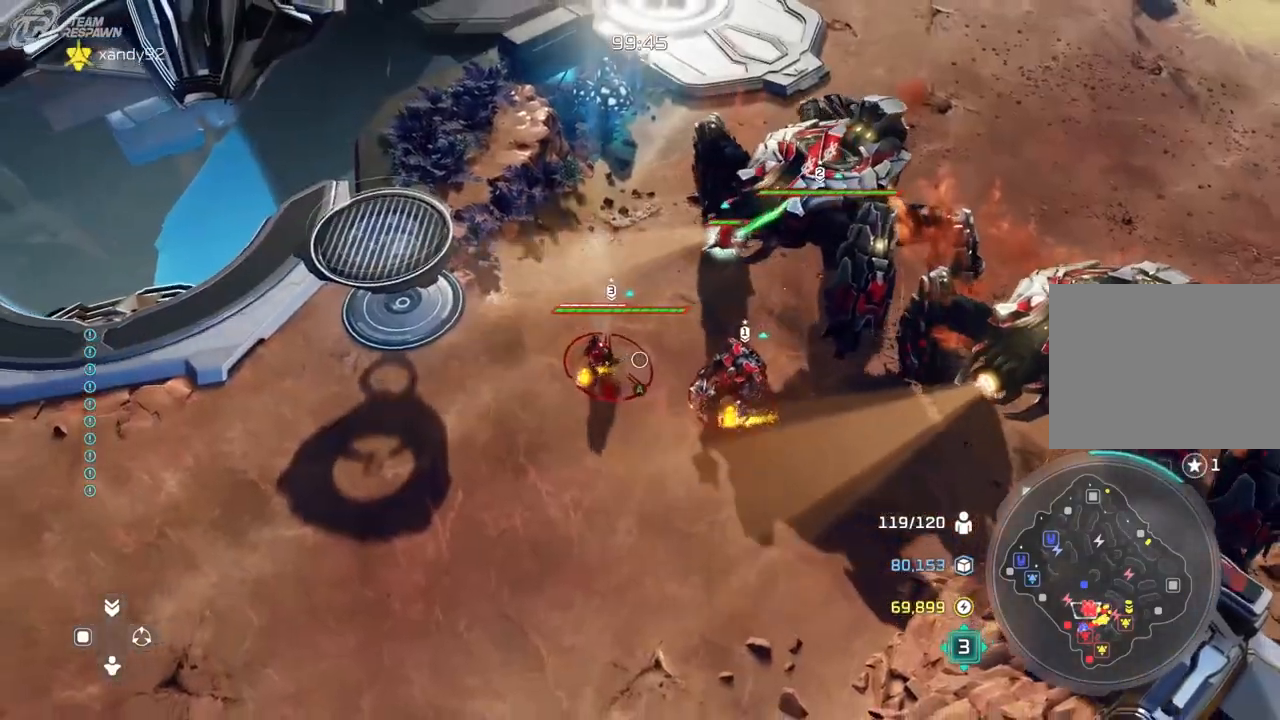
{"dt_ms": 500, "buttons": [], "left_stick": "down", "right_stick": "center", "events": [[167, "left_stick", "center"], [500, "left_stick", "down"]]}
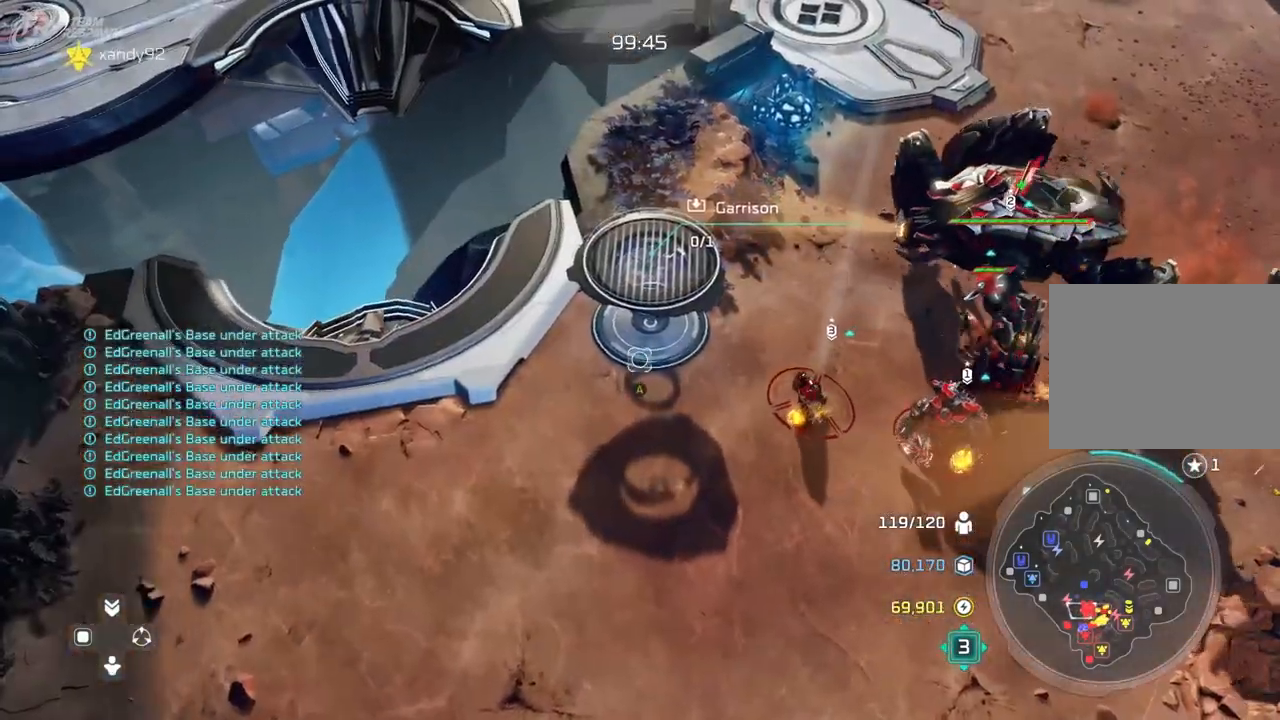
{"dt_ms": 500, "buttons": [], "left_stick": "center", "right_stick": "center", "events": [[133, "left_stick", "down-right"], [400, "left_stick", "center"]]}
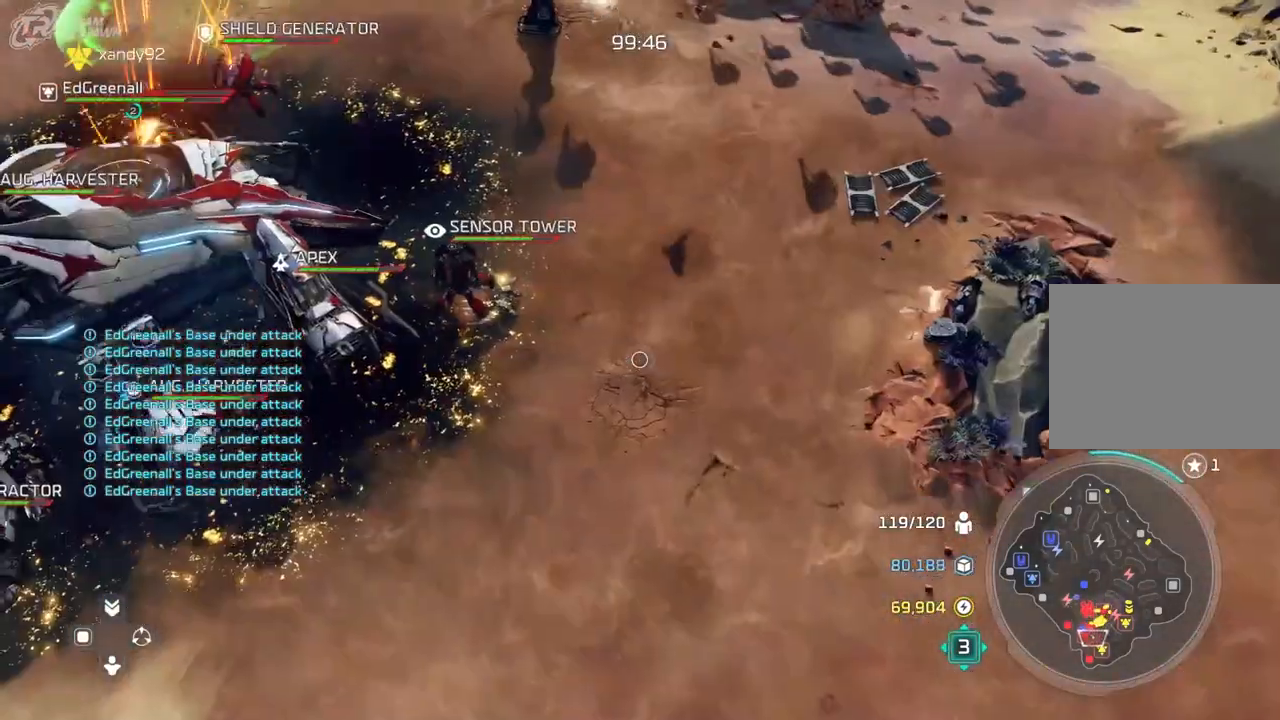
{"dt_ms": 500, "buttons": [], "left_stick": "center", "right_stick": "center", "events": [[33, "left_stick", "down-right"], [200, "left_stick", "center"], [367, "left_stick", "down-right"], [500, "left_stick", "center"]]}
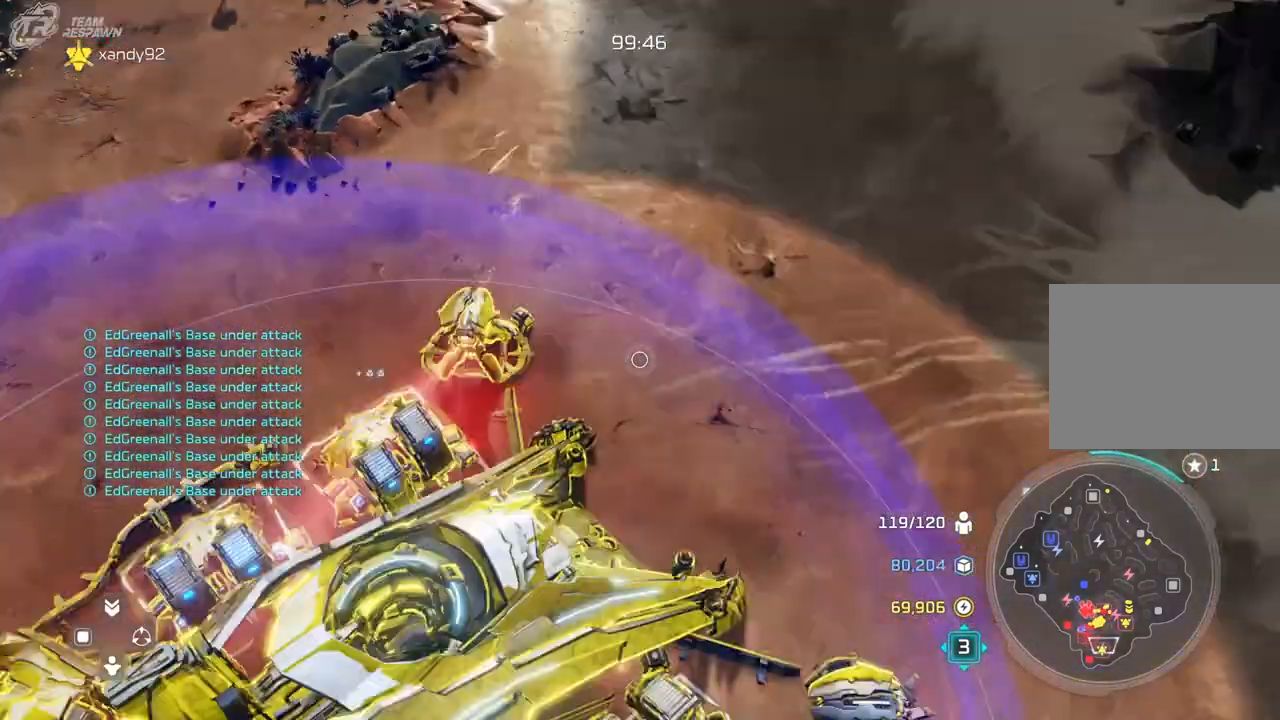
{"dt_ms": 500, "buttons": [], "left_stick": "center", "right_stick": "center", "events": [[133, "left_stick", "down-left"], [433, "left_stick", "center"]]}
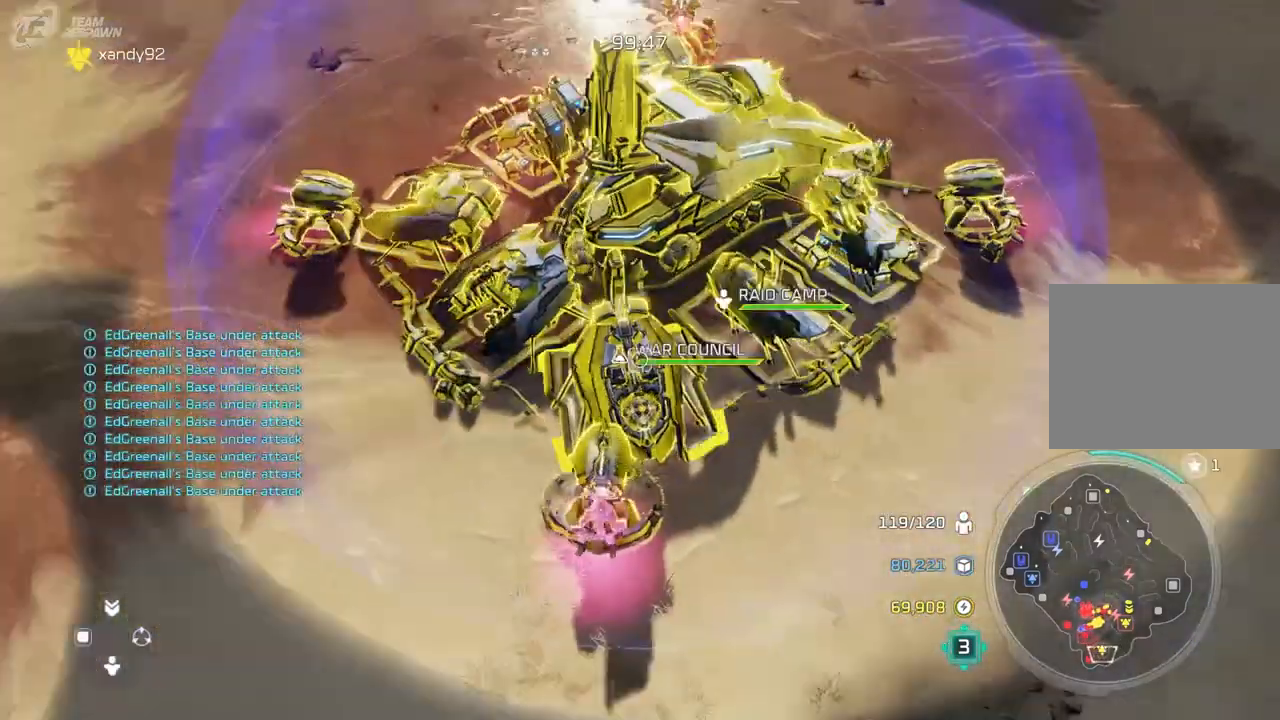
{"dt_ms": 500, "buttons": [], "left_stick": "center", "right_stick": "center", "events": [[400, "left_stick", "up-left"], [467, "left_stick", "center"]]}
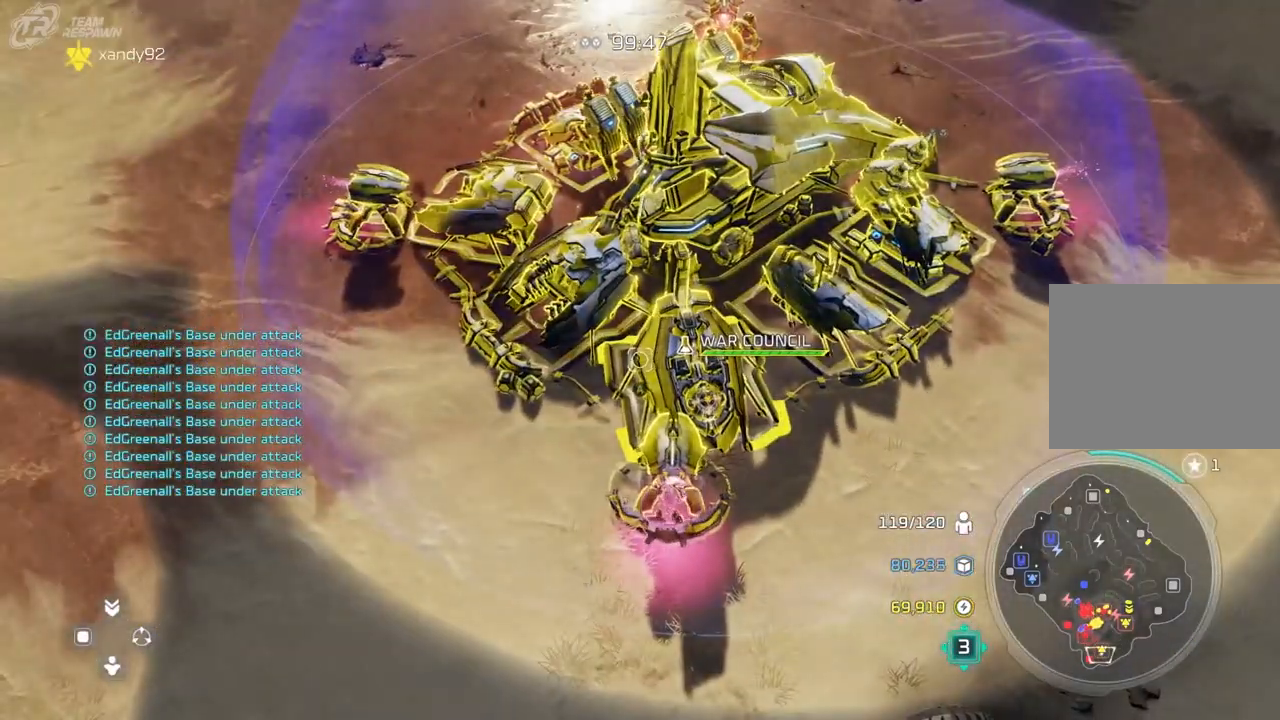
{"dt_ms": 1000, "buttons": [], "left_stick": "up-left", "right_stick": "center"}
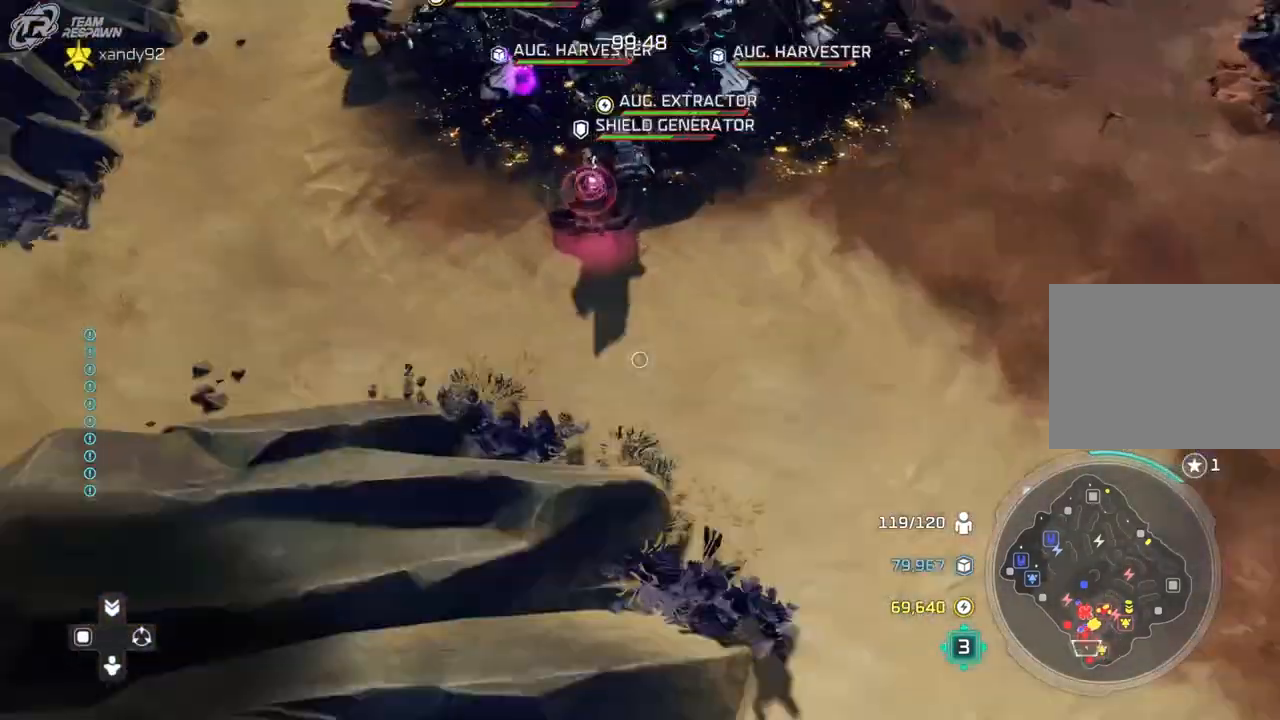
{"dt_ms": 1000, "buttons": [], "left_stick": "center", "right_stick": "center", "events": [[167, "left_stick", "center"], [367, "left_stick", "right"], [500, "left_stick", "center"], [700, "R1", "down"], [733, "left_stick", "down-right"], [767, "R1", "up"], [900, "left_stick", "center"]]}
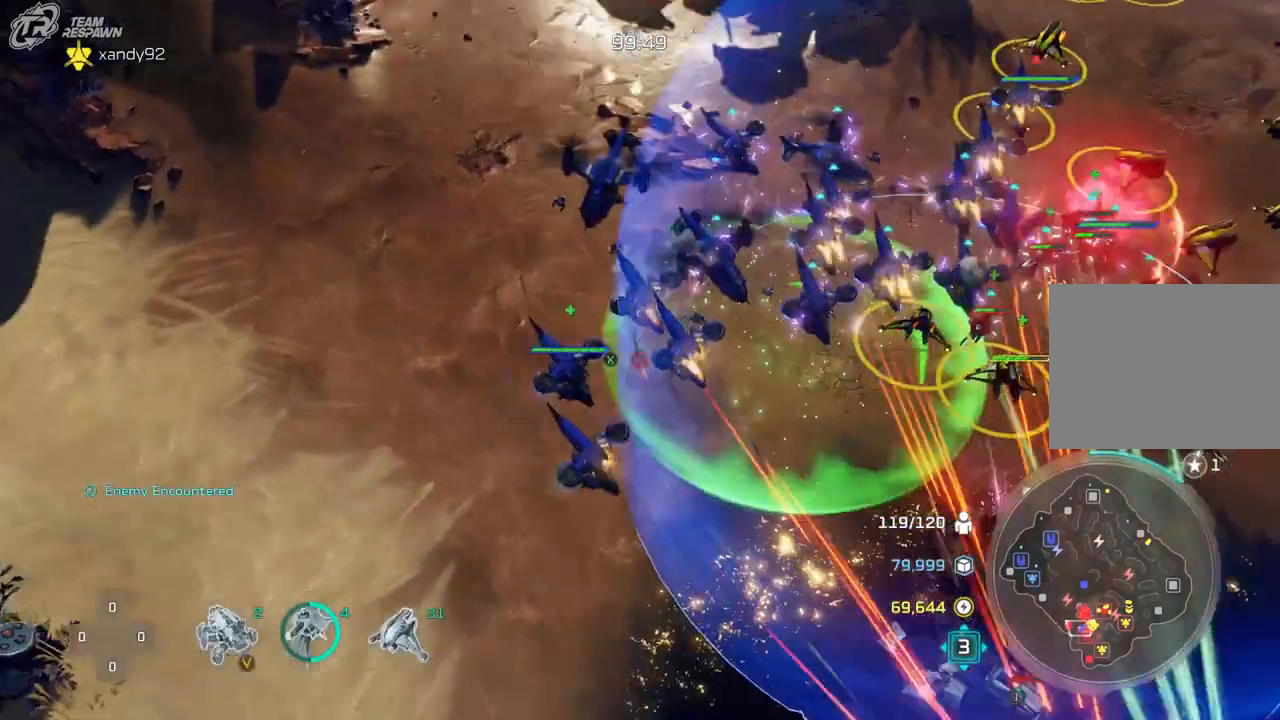
{"dt_ms": 500, "buttons": [], "left_stick": "center", "right_stick": "center", "events": [[300, "left_stick", "right"], [433, "left_stick", "center"]]}
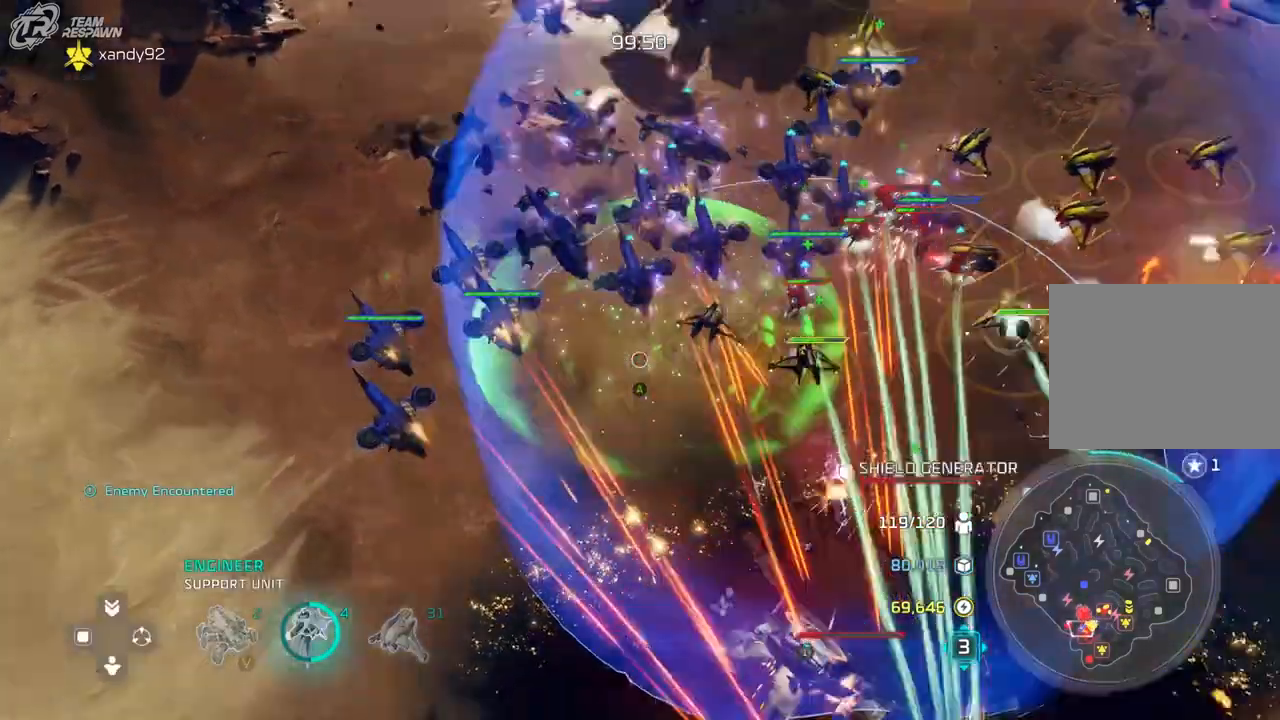
{"dt_ms": 1000, "buttons": [], "left_stick": "center", "right_stick": "center", "events": [[333, "left_stick", "down-right"], [533, "left_stick", "center"], [700, "left_stick", "down"], [867, "left_stick", "center"]]}
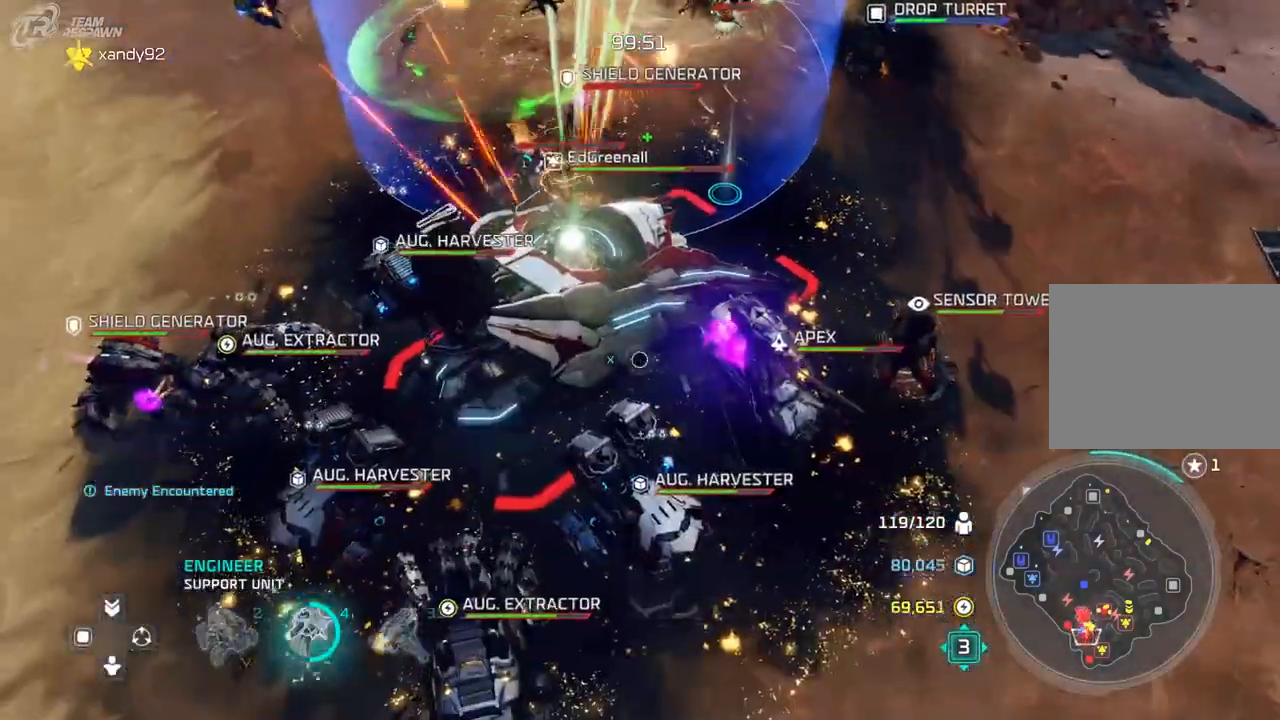
{"dt_ms": 500, "buttons": [], "left_stick": "center", "right_stick": "center", "events": [[133, "left_stick", "up-left"], [433, "left_stick", "center"]]}
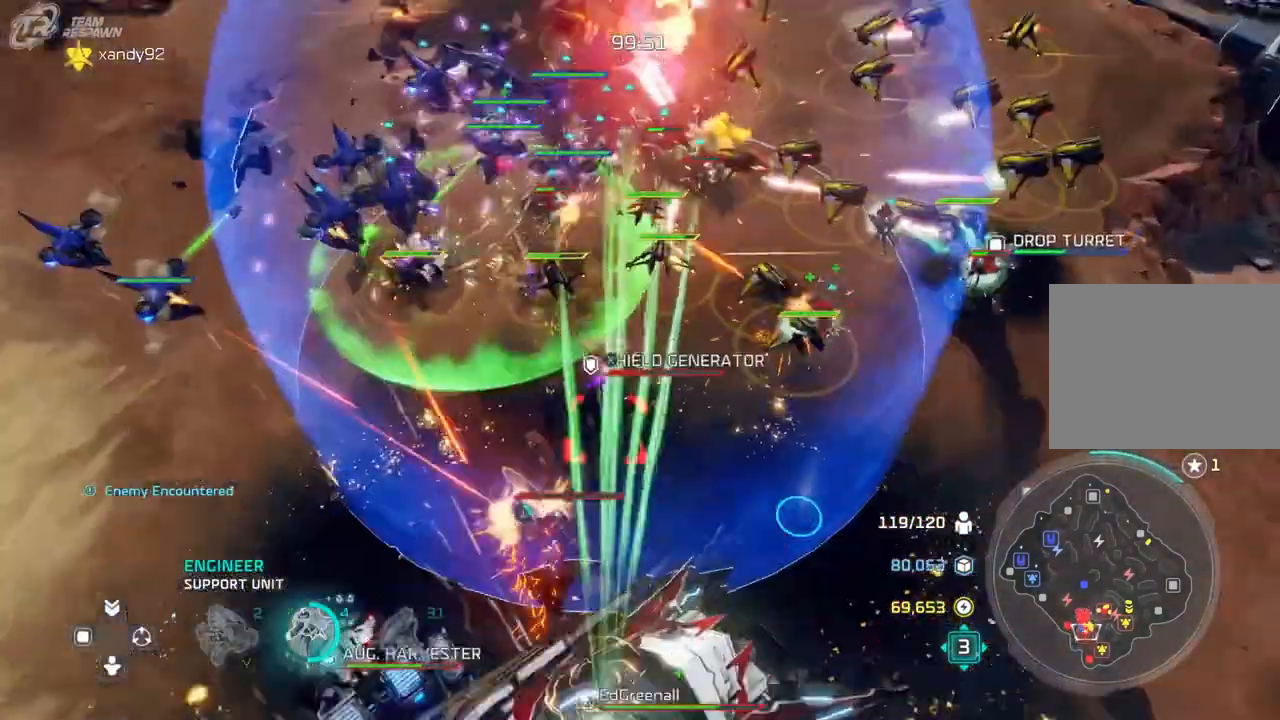
{"dt_ms": 500, "buttons": [], "left_stick": "up-left", "right_stick": "center", "events": [[367, "left_stick", "up-left"]]}
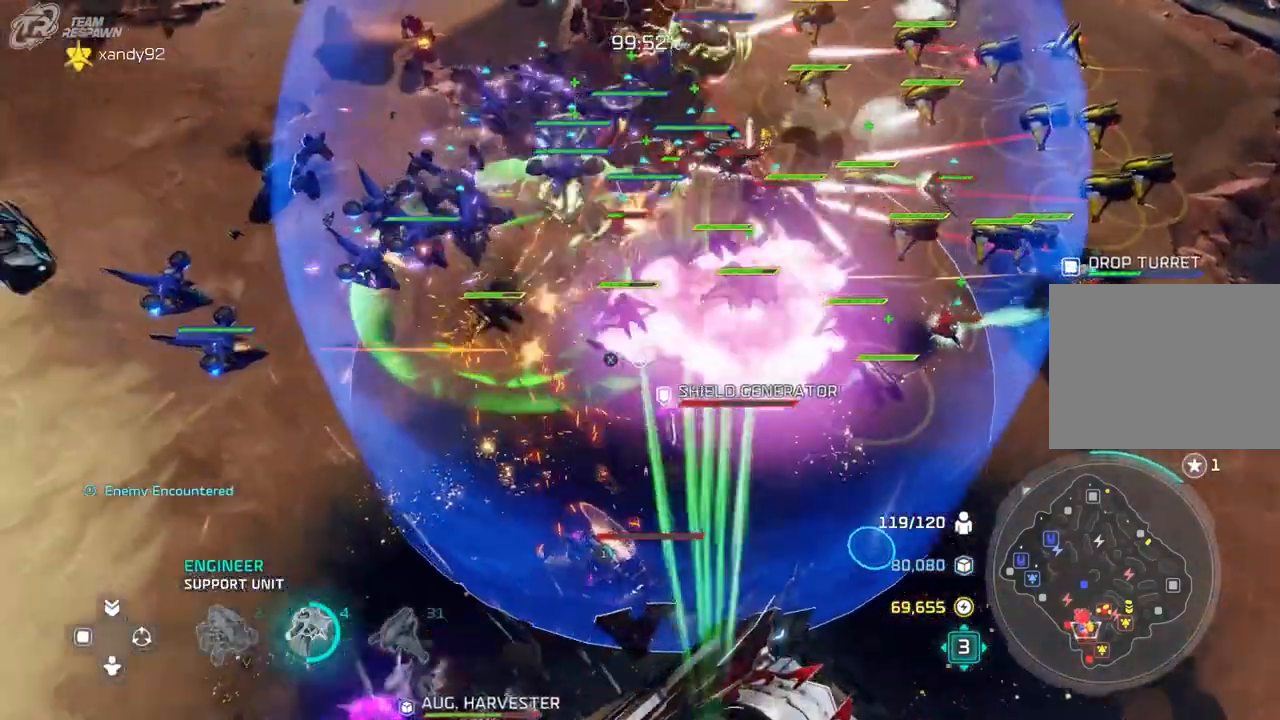
{"dt_ms": 500, "buttons": [], "left_stick": "center", "right_stick": "center", "events": [[33, "left_stick", "center"]]}
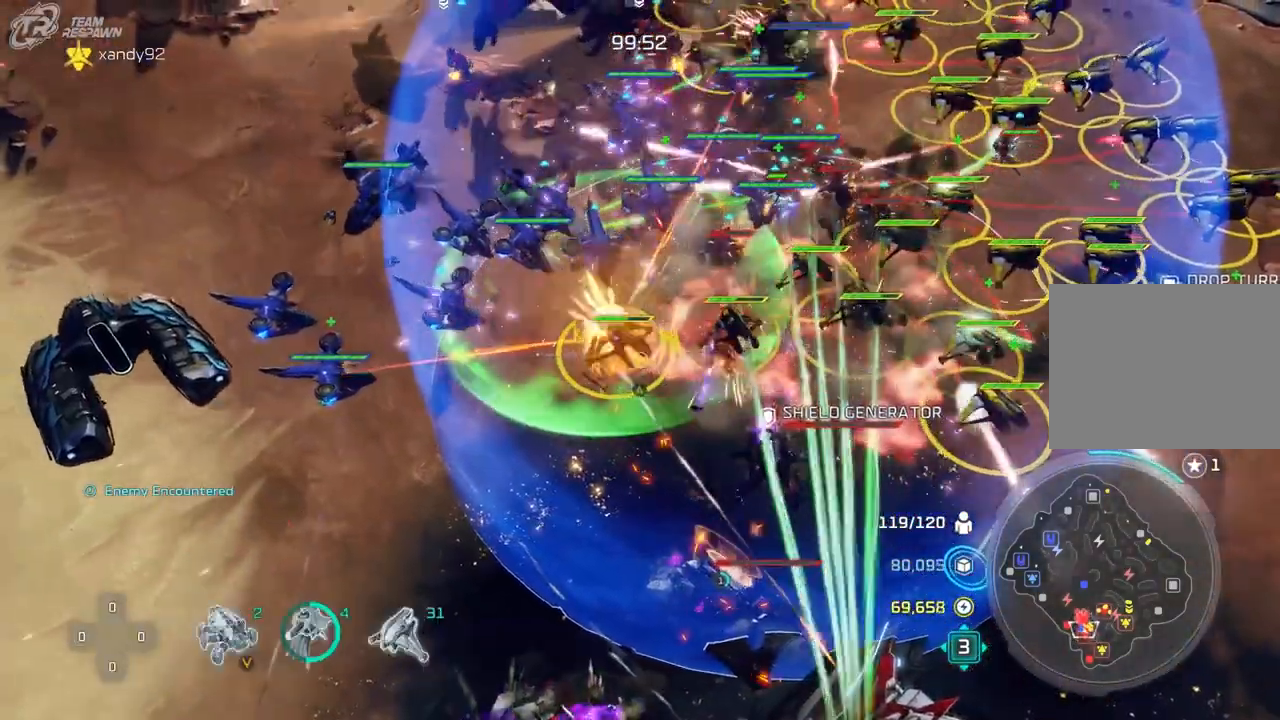
{"dt_ms": 500, "buttons": [], "left_stick": "center", "right_stick": "center", "events": [[67, "left_stick", "down-left"], [200, "left_stick", "center"]]}
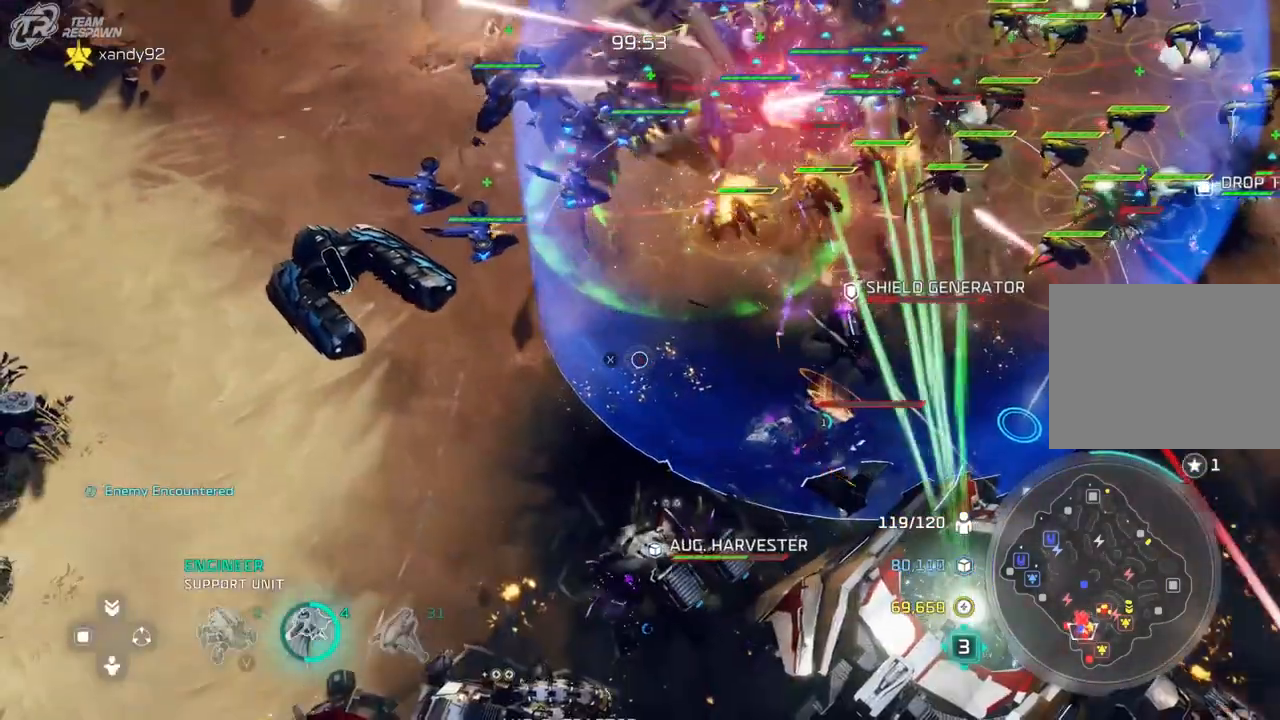
{"dt_ms": 500, "buttons": [], "left_stick": "center", "right_stick": "center", "events": []}
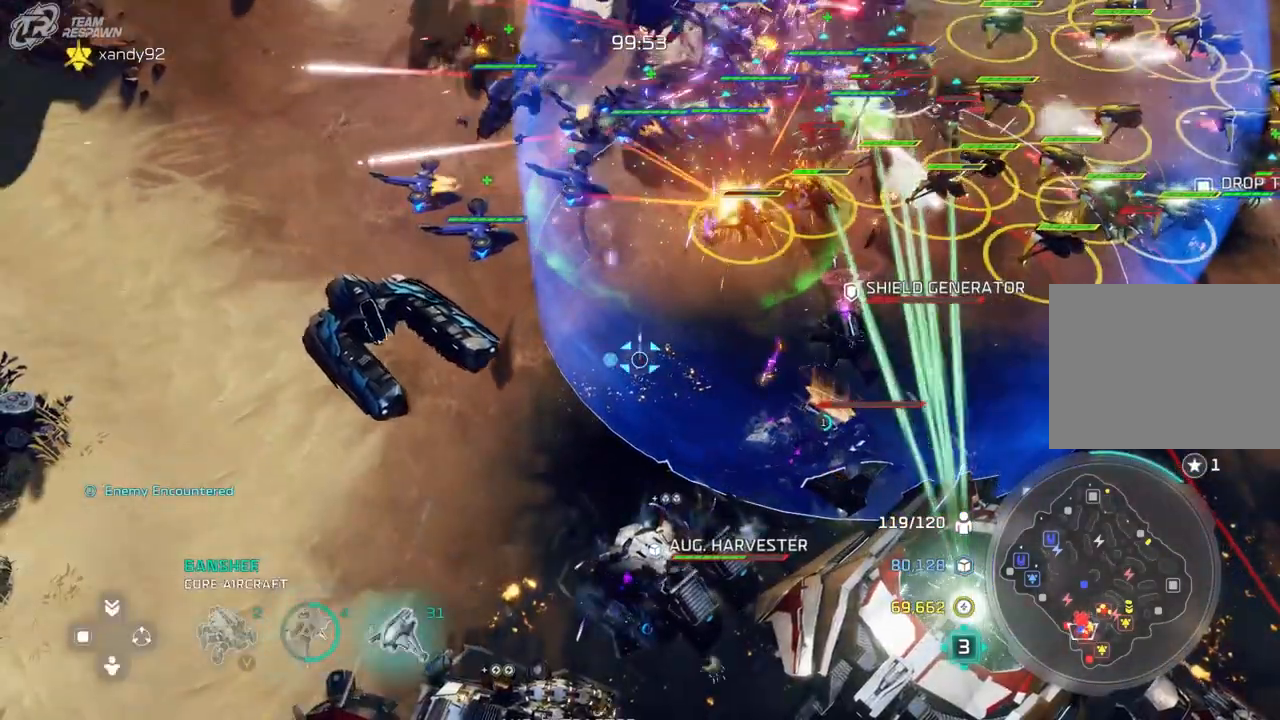
{"dt_ms": 1000, "buttons": [], "left_stick": "center", "right_stick": "center"}
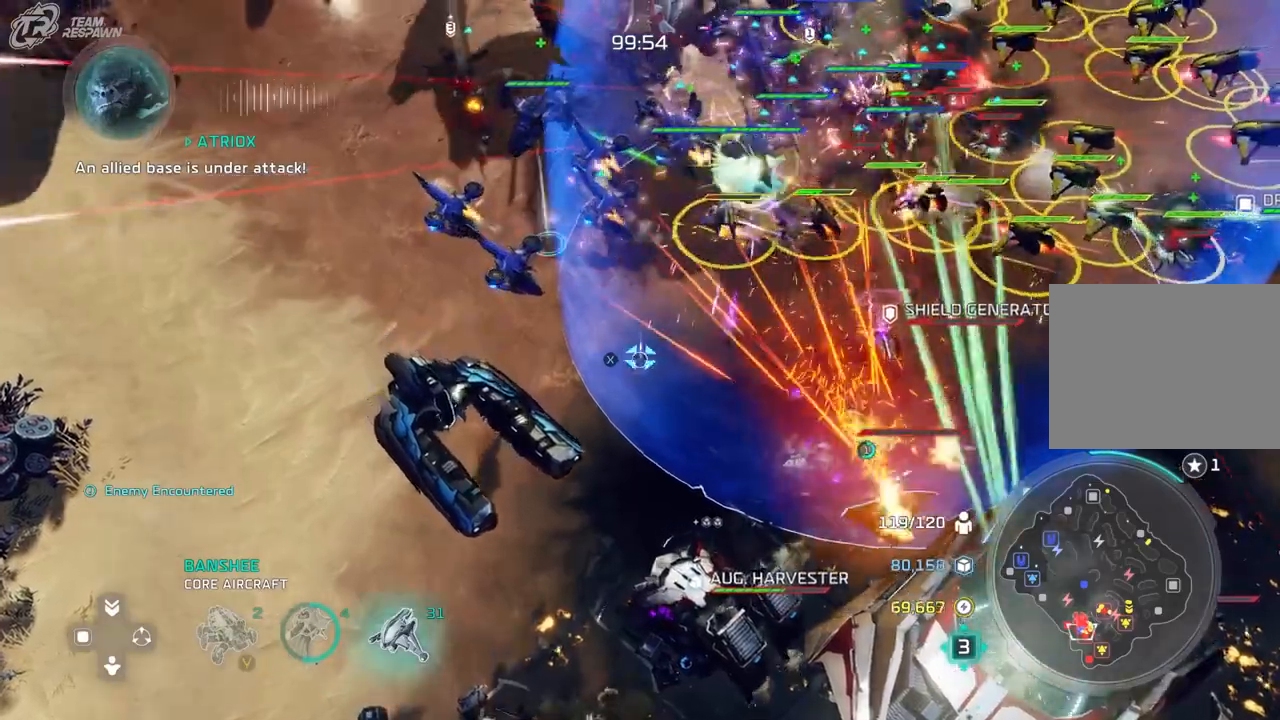
{"dt_ms": 500, "buttons": [], "left_stick": "up-right", "right_stick": "center", "events": [[467, "left_stick", "up-right"]]}
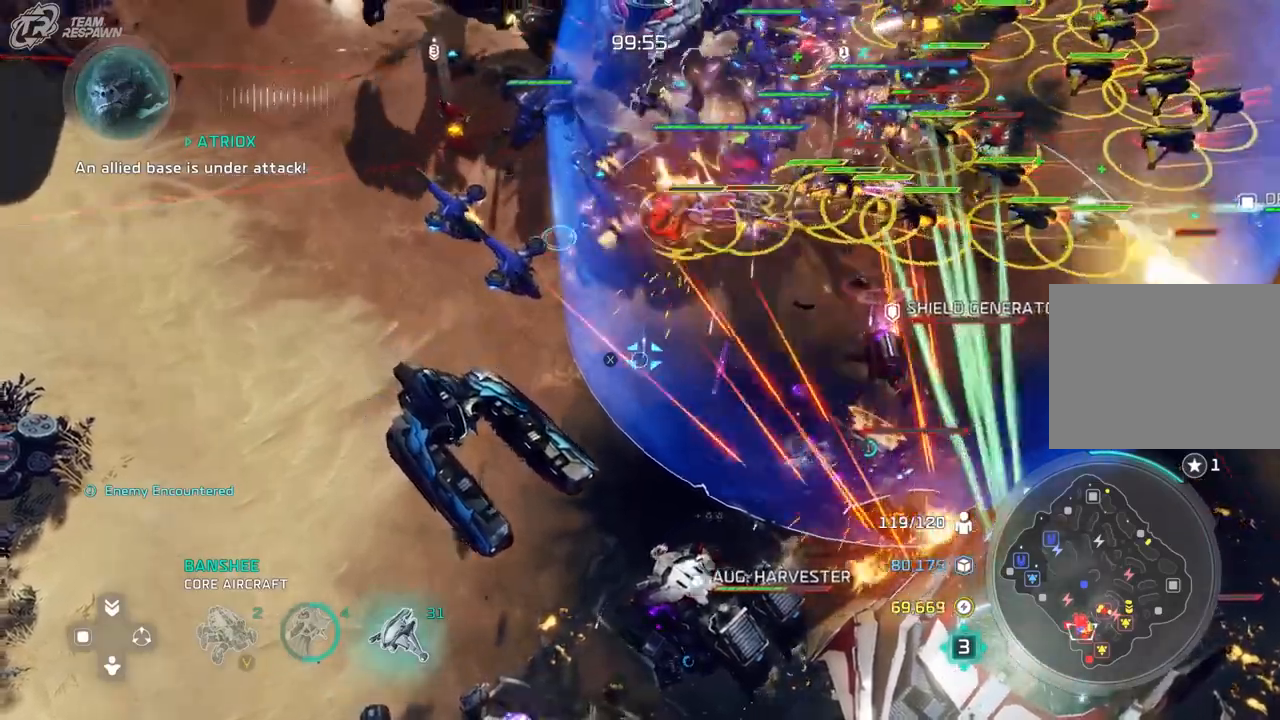
{"dt_ms": 500, "buttons": [], "left_stick": "center", "right_stick": "center", "events": [[133, "left_stick", "center"]]}
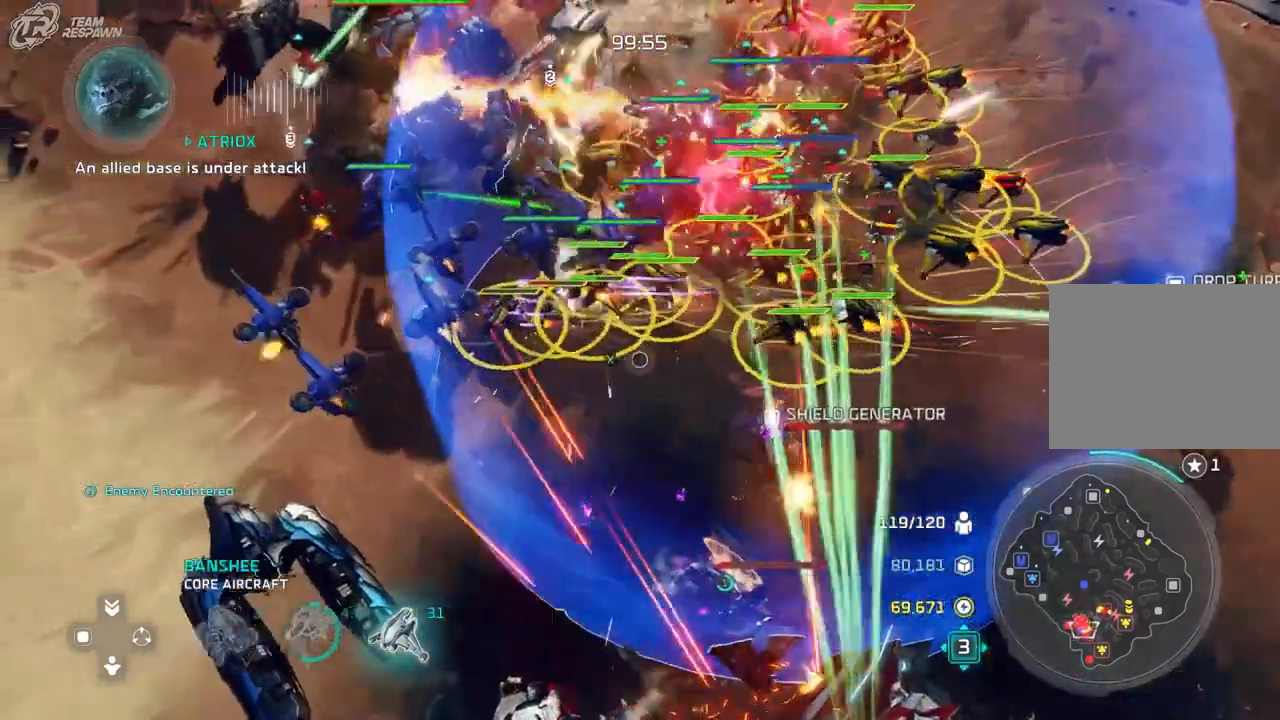
{"dt_ms": 500, "buttons": [], "left_stick": "down", "right_stick": "center", "events": [[467, "left_stick", "down"]]}